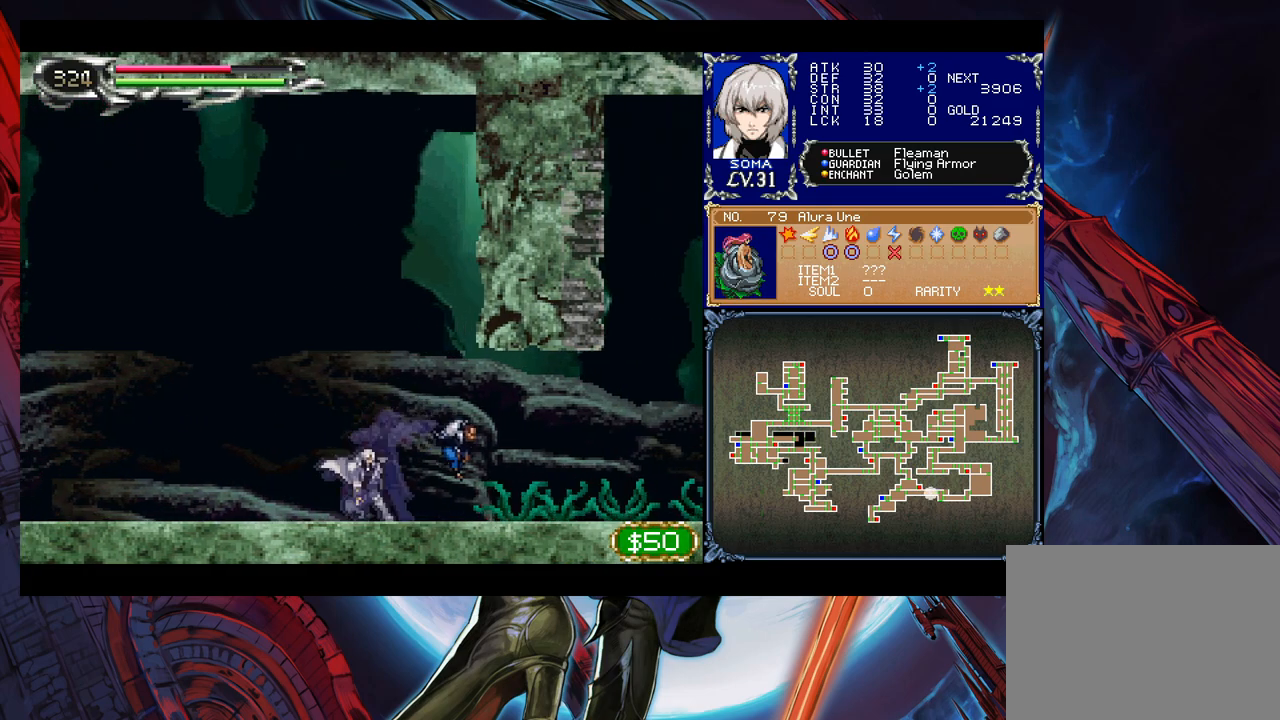
Gameplay with a controller (Xbox layout); each line is a JSON object with the inputs held at the frame after it. "events" lists button and stick changes between this image and that frame as [ms after this image, input, new state], when the widget could be followed in between. Not read: L2 L3 R2 R3 right_stick.
{"buttons": [], "left_stick": "right", "events": [[83, "Y", "up"], [83, "left_stick", "right"]]}
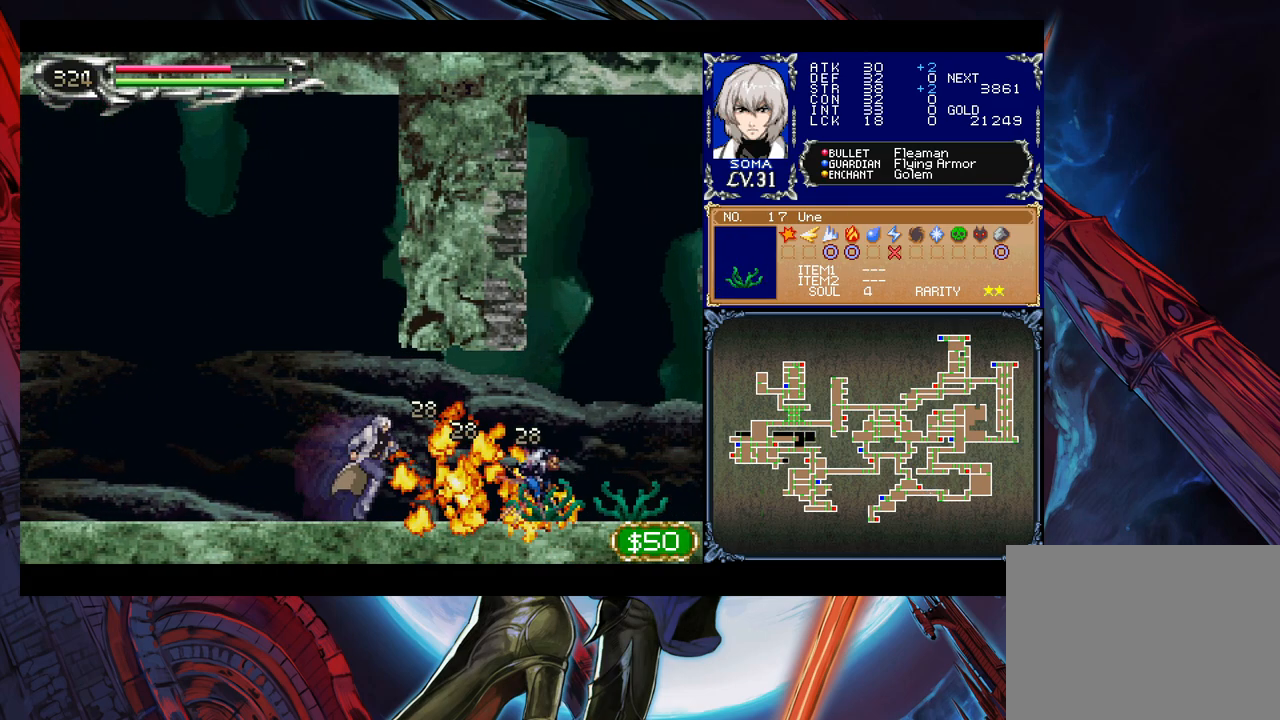
{"buttons": [], "left_stick": "right", "events": []}
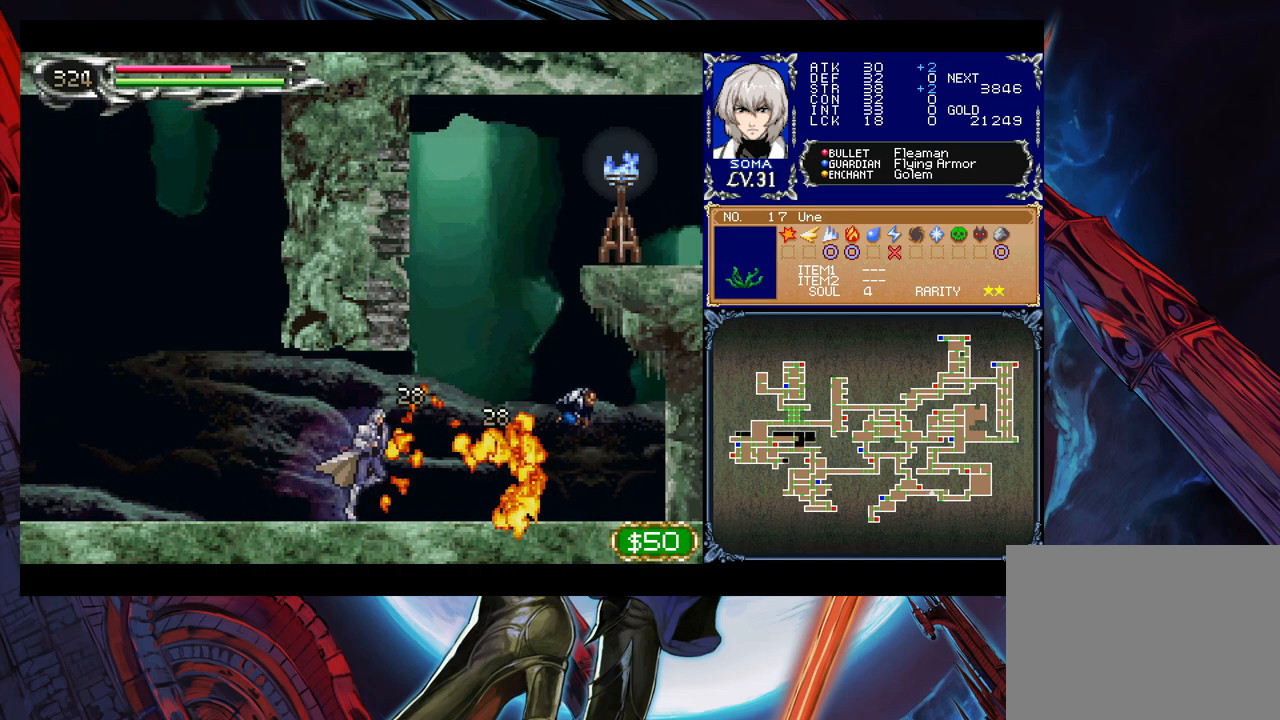
{"buttons": [], "left_stick": "right", "events": [[233, "B", "down"], [483, "B", "up"]]}
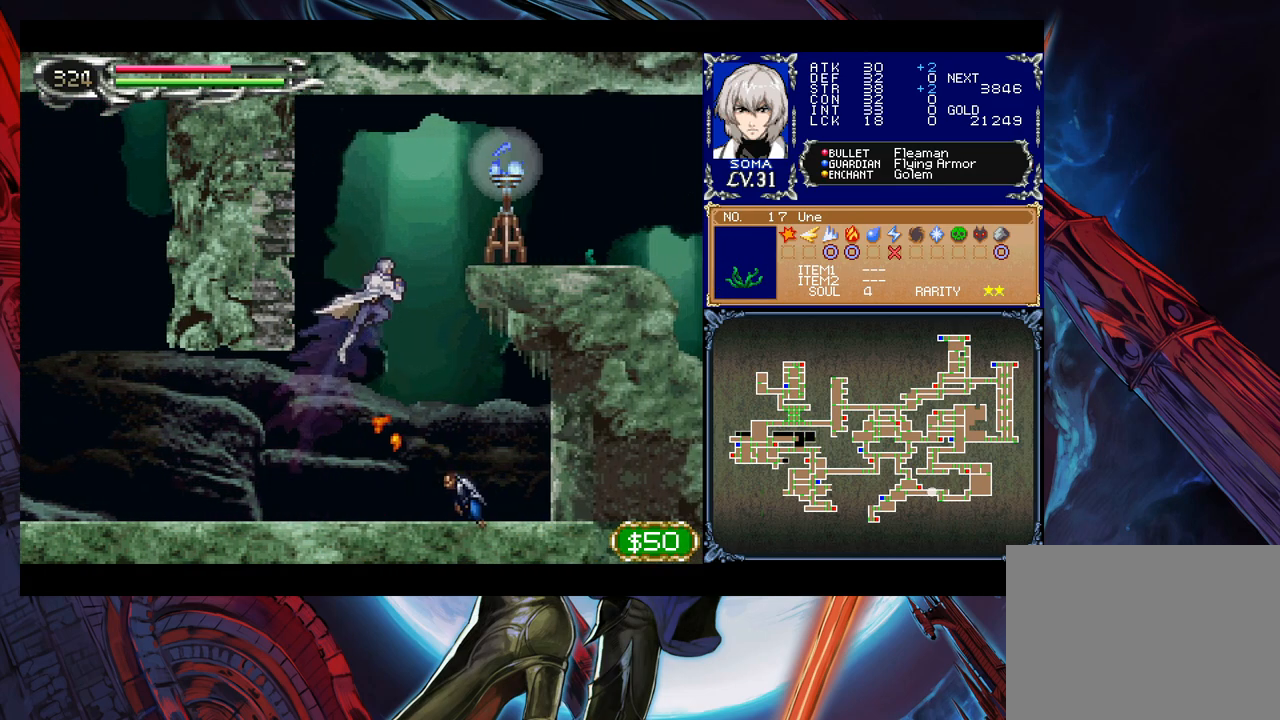
{"buttons": ["A", "B"], "left_stick": "right", "events": [[83, "B", "down"], [217, "A", "down"]]}
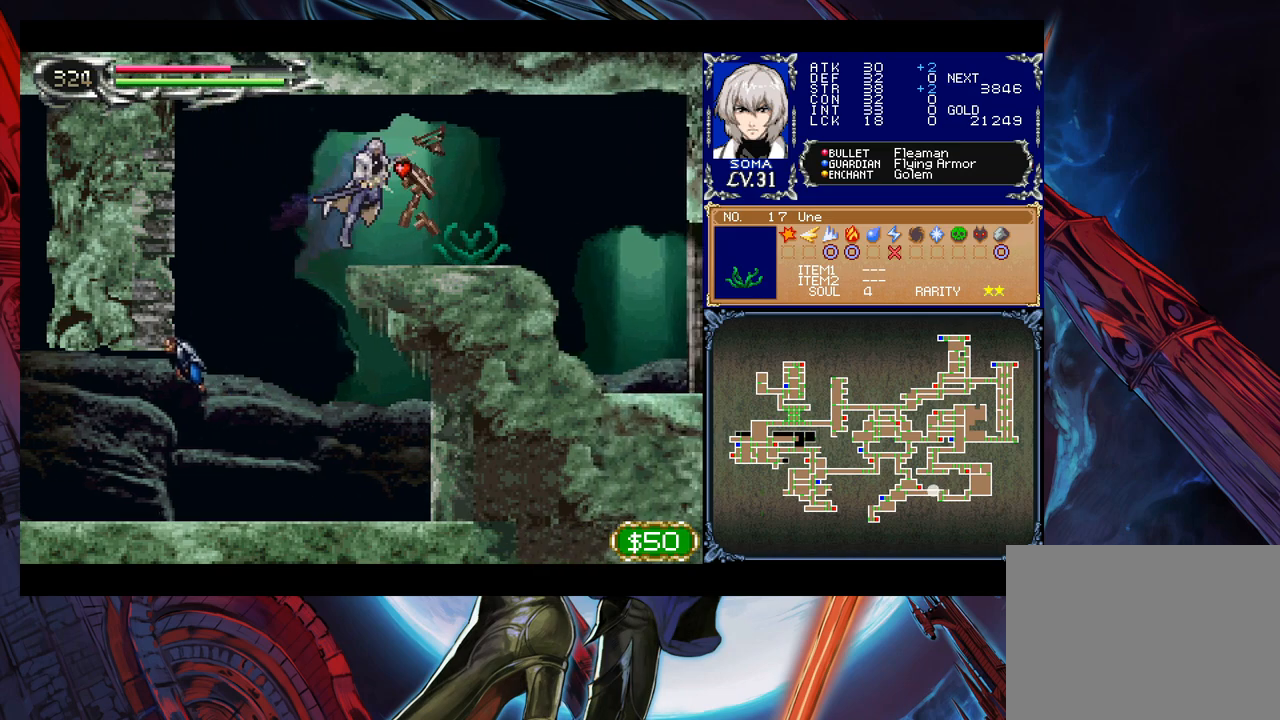
{"buttons": [], "left_stick": "center", "events": [[17, "A", "up"], [67, "B", "up"], [217, "left_stick", "down-right"], [233, "A", "down"], [283, "A", "up"], [333, "A", "down"], [433, "A", "up"], [433, "left_stick", "center"]]}
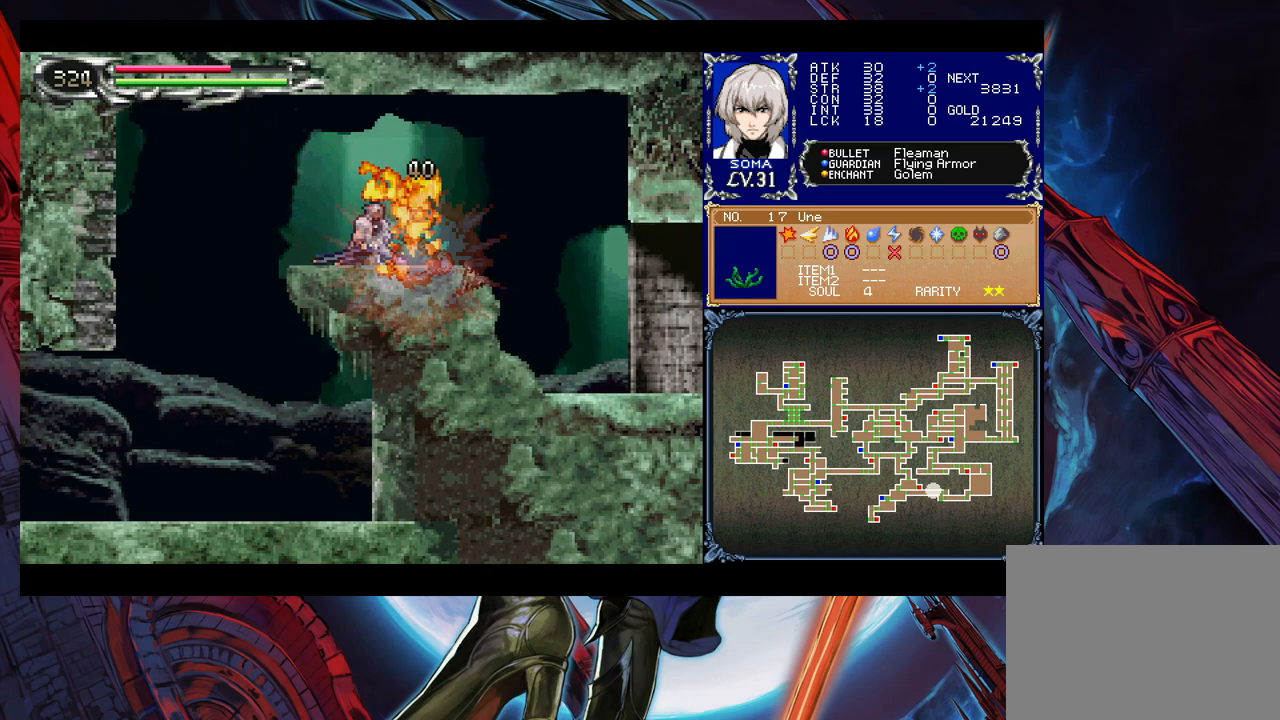
{"buttons": ["Y"], "left_stick": "left", "events": [[117, "left_stick", "right"], [483, "Y", "down"], [483, "left_stick", "left"]]}
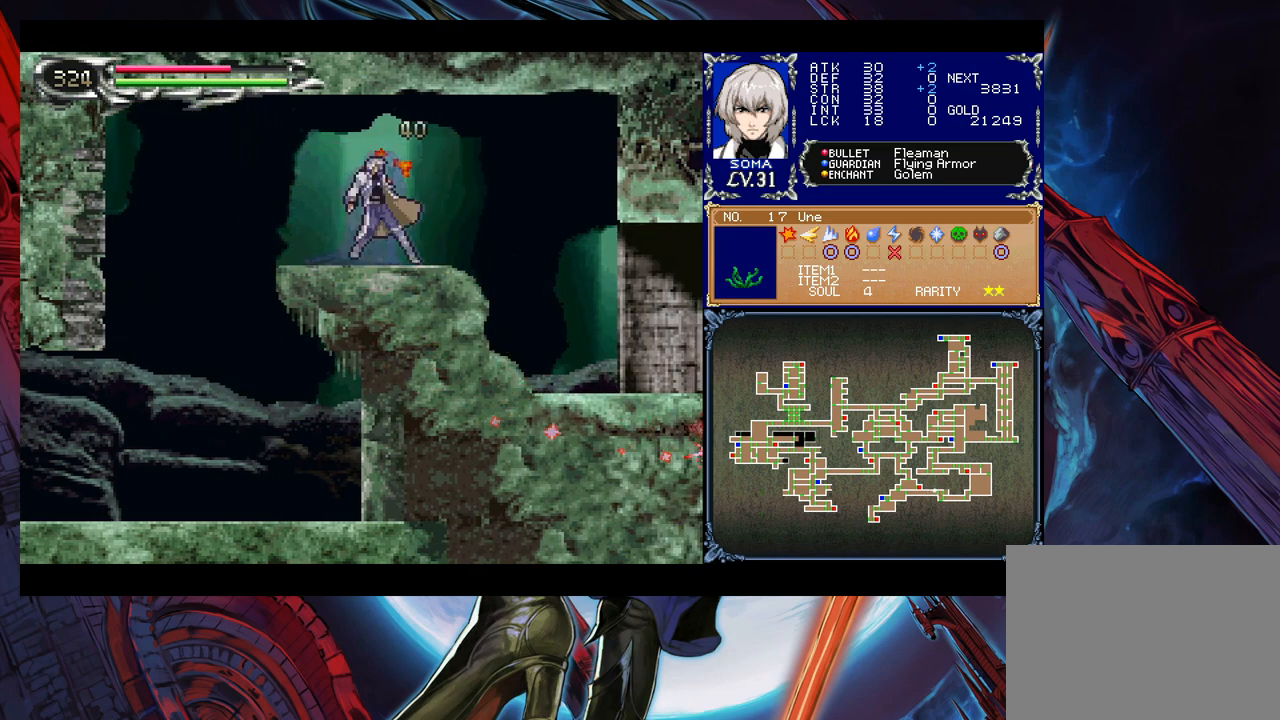
{"buttons": [], "left_stick": "down-right", "events": [[33, "B", "down"], [33, "Y", "up"], [83, "B", "up"], [83, "left_stick", "down-right"], [167, "B", "down"], [233, "B", "up"], [283, "B", "down"], [367, "B", "up"], [383, "B", "down"], [483, "B", "up"]]}
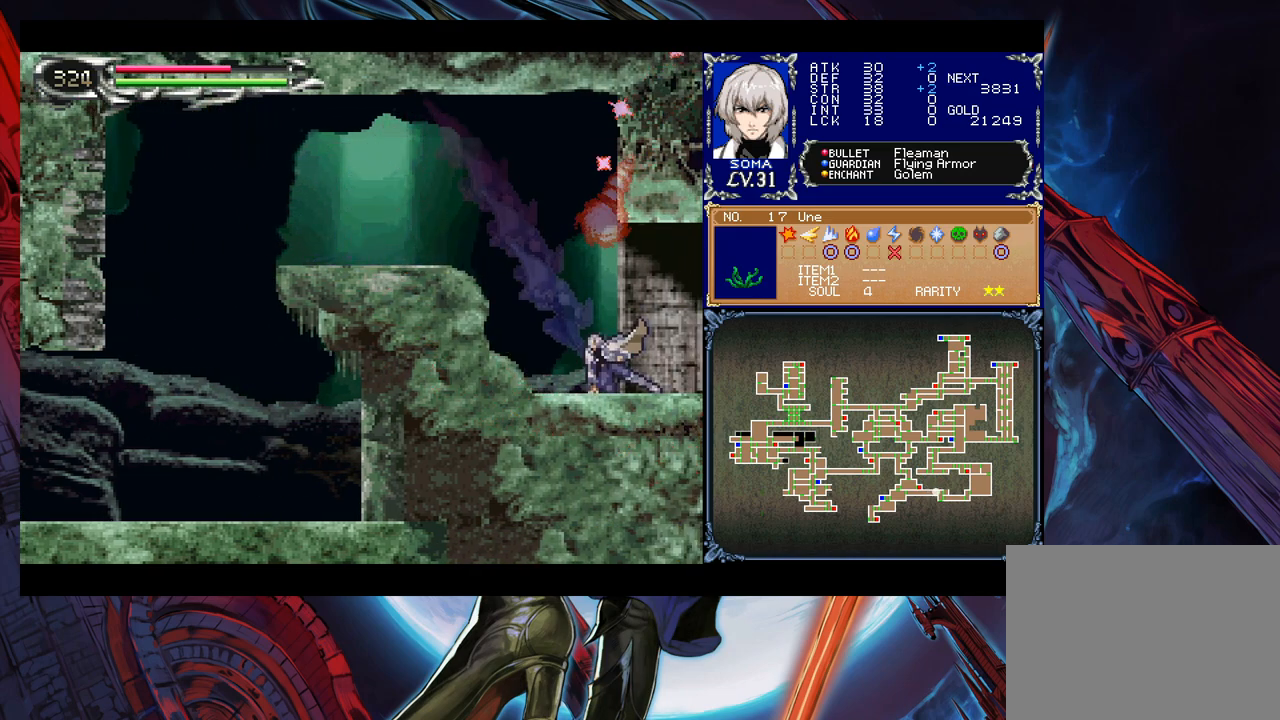
{"buttons": [], "left_stick": "right", "events": [[33, "B", "down"], [117, "B", "up"], [133, "B", "down"], [233, "B", "up"], [367, "left_stick", "right"]]}
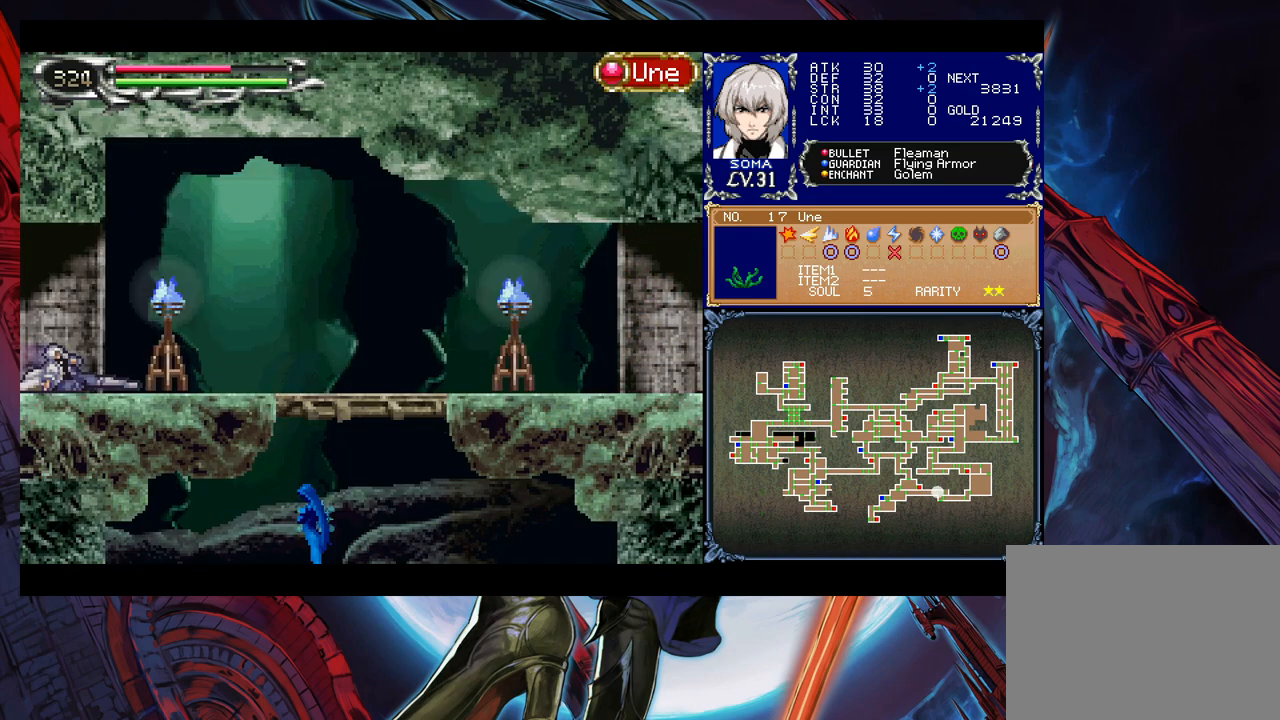
{"buttons": ["A"], "left_stick": "right", "events": [[433, "B", "down"], [467, "A", "down"], [467, "B", "up"]]}
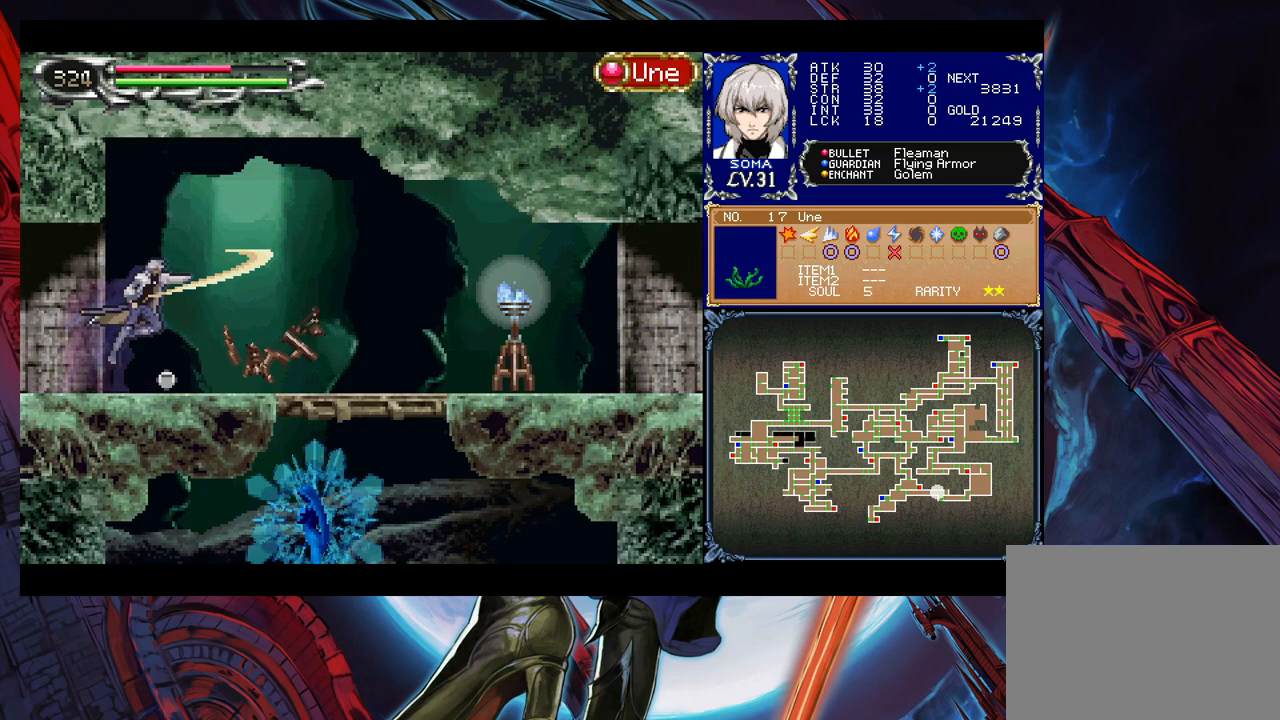
{"buttons": [], "left_stick": "up-left", "events": [[17, "A", "up"], [483, "left_stick", "up-left"]]}
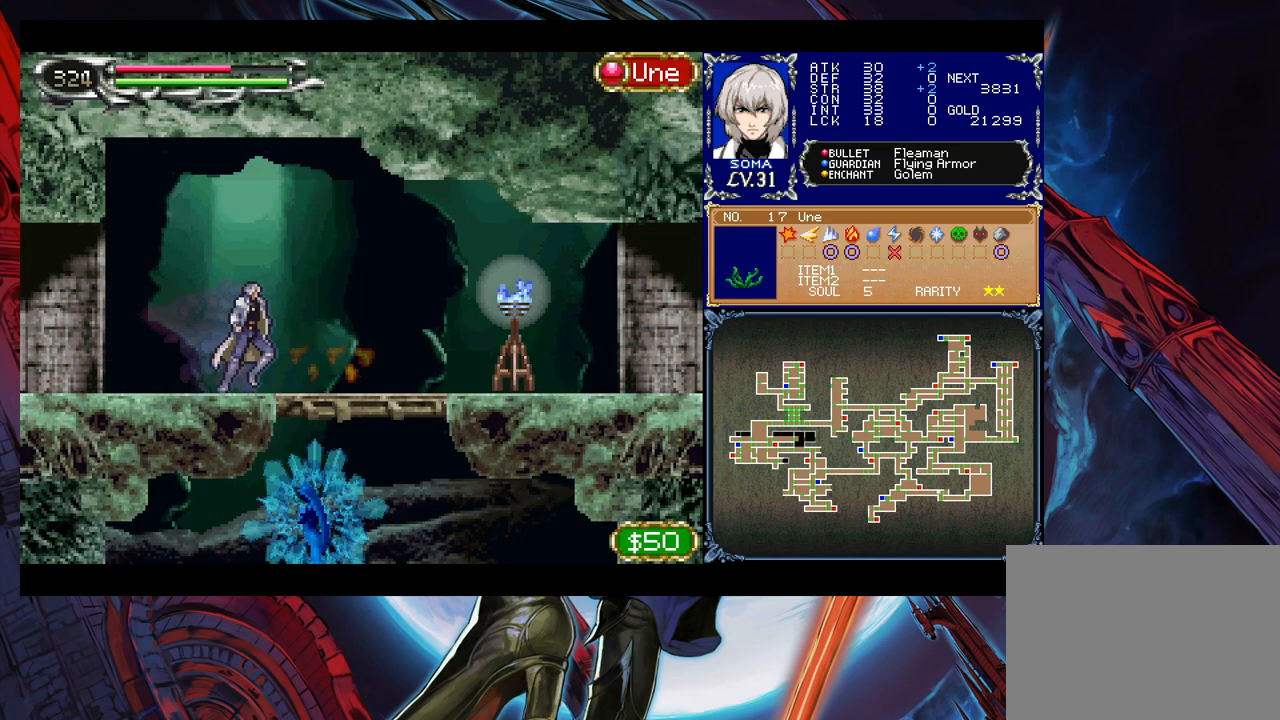
{"buttons": [], "left_stick": "down-right", "events": [[33, "Y", "down"], [67, "B", "down"], [67, "Y", "up"], [83, "left_stick", "down-right"], [117, "B", "up"], [383, "left_stick", "left"], [417, "Y", "down"], [433, "B", "down"], [467, "Y", "up"], [483, "B", "up"], [483, "left_stick", "down-right"]]}
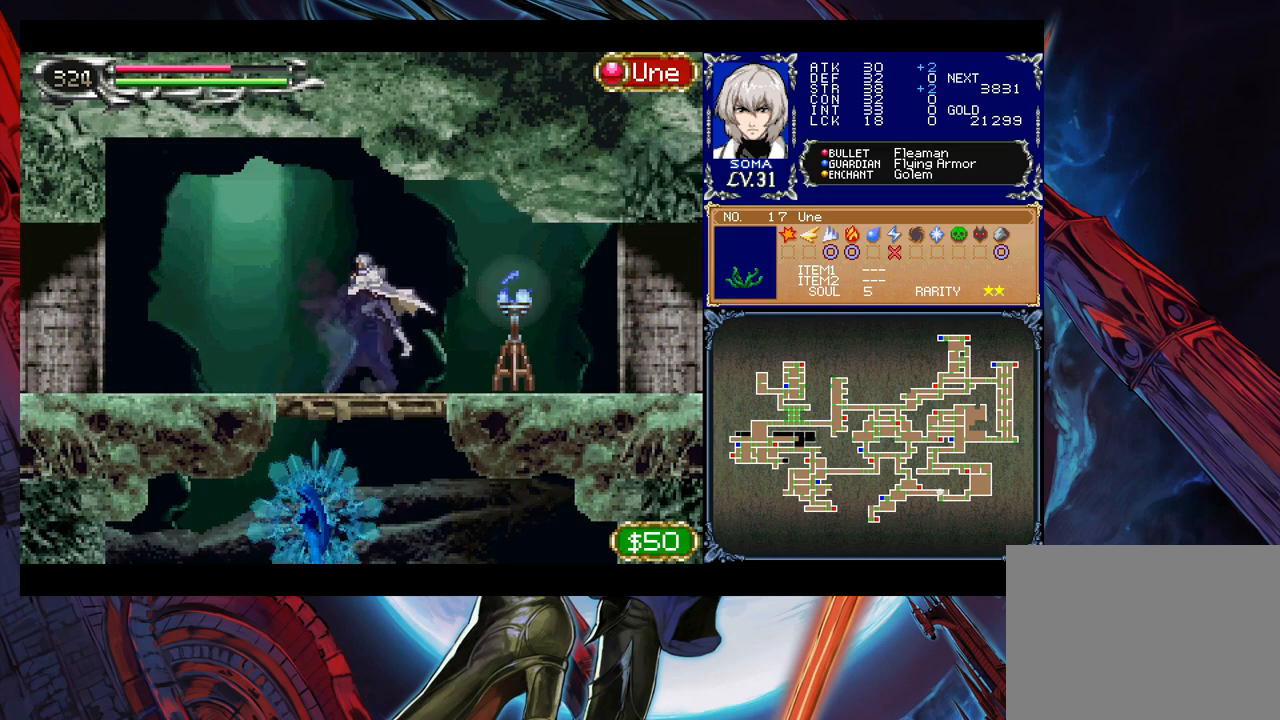
{"buttons": [], "left_stick": "down-right", "events": [[233, "left_stick", "left"], [283, "Y", "down"], [317, "B", "down"], [333, "Y", "up"], [333, "left_stick", "down-right"], [367, "B", "up"]]}
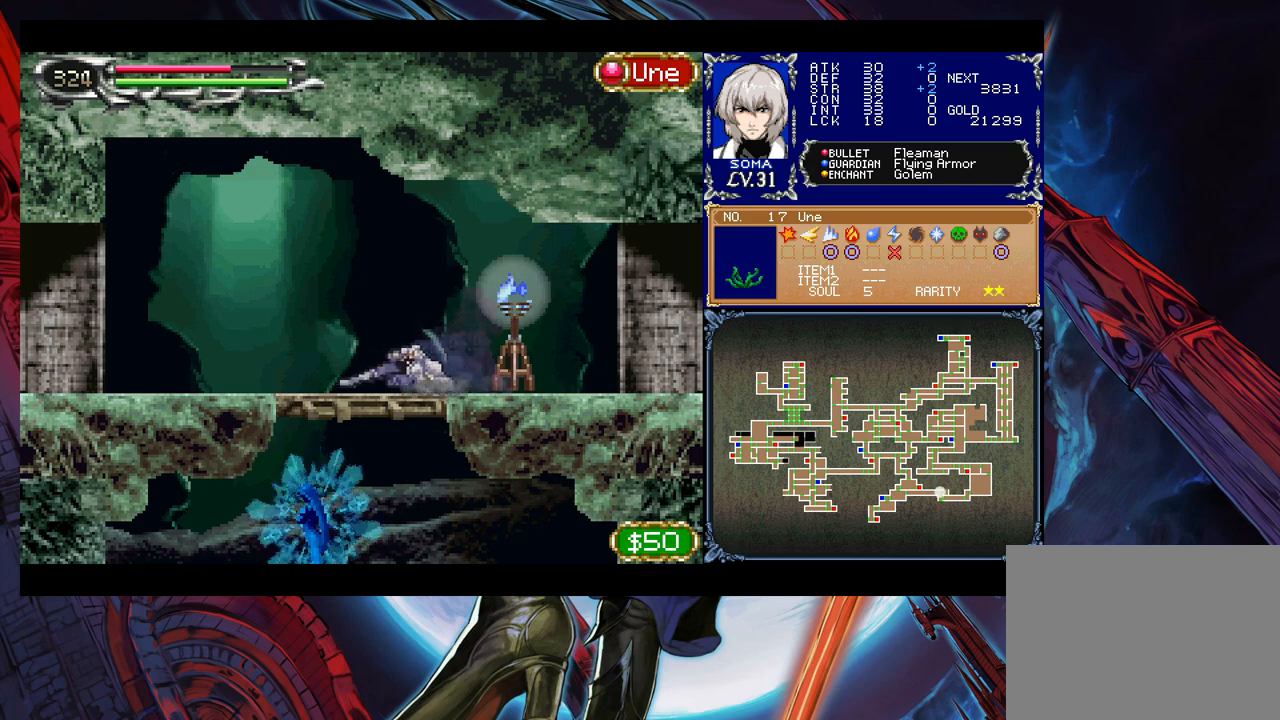
{"buttons": [], "left_stick": "left", "events": [[83, "left_stick", "left"], [133, "Y", "down"], [183, "Y", "up"], [183, "left_stick", "down-right"], [217, "B", "down"], [233, "B", "up"], [433, "left_stick", "left"]]}
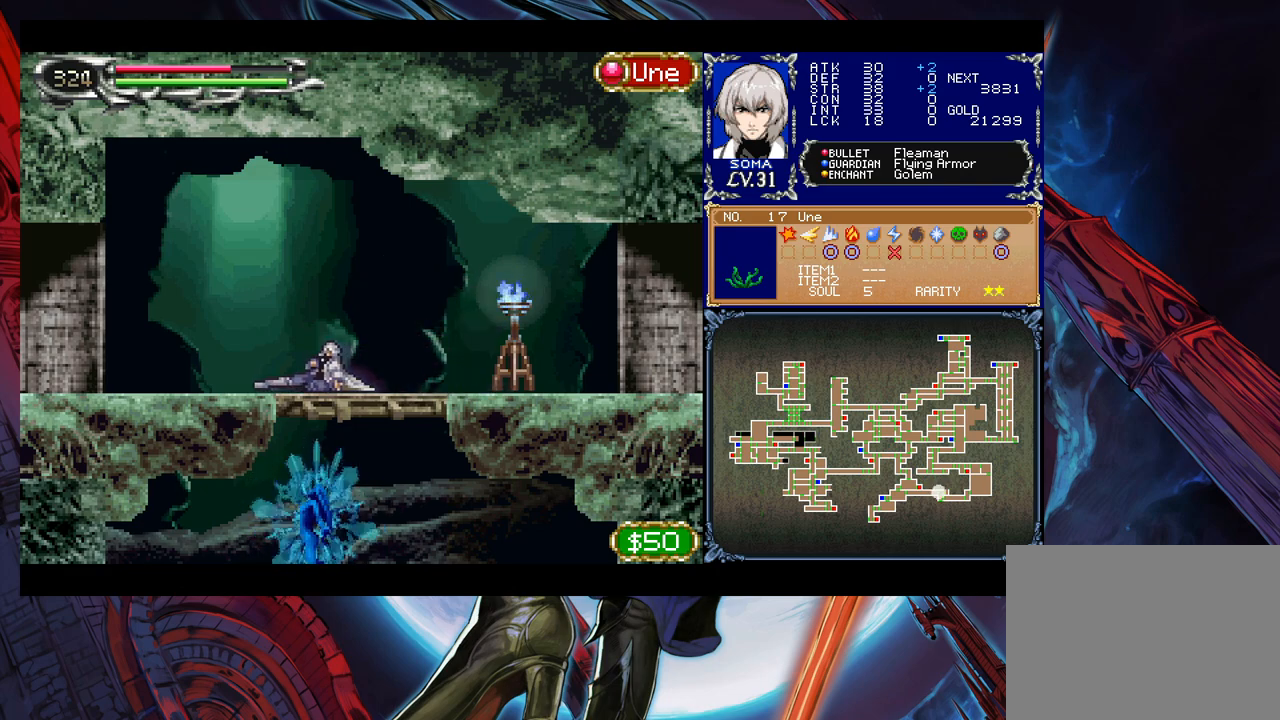
{"buttons": [], "left_stick": "down-right", "events": [[133, "left_stick", "right"], [333, "left_stick", "left"], [367, "Y", "down"], [383, "B", "down"], [383, "Y", "up"], [417, "left_stick", "down-right"], [433, "B", "up"]]}
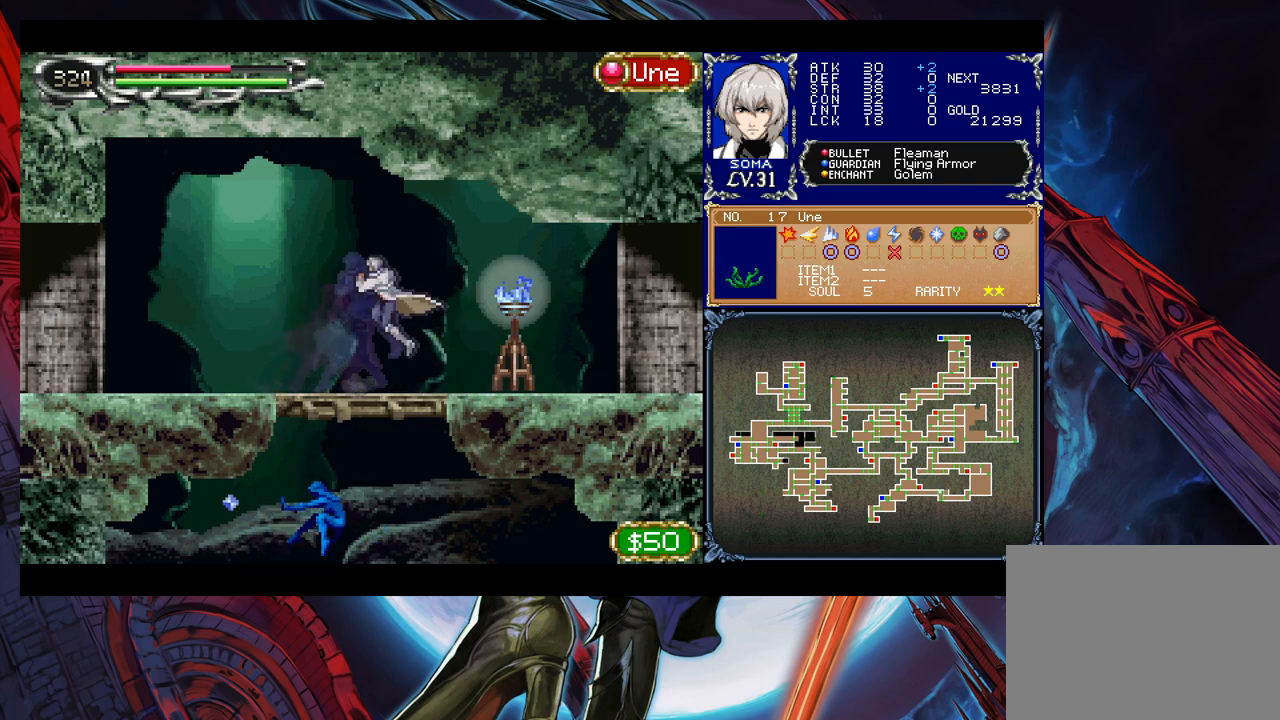
{"buttons": [], "left_stick": "down-right", "events": [[183, "left_stick", "left"], [217, "Y", "down"], [267, "B", "down"], [267, "Y", "up"], [283, "left_stick", "down-right"], [317, "B", "up"]]}
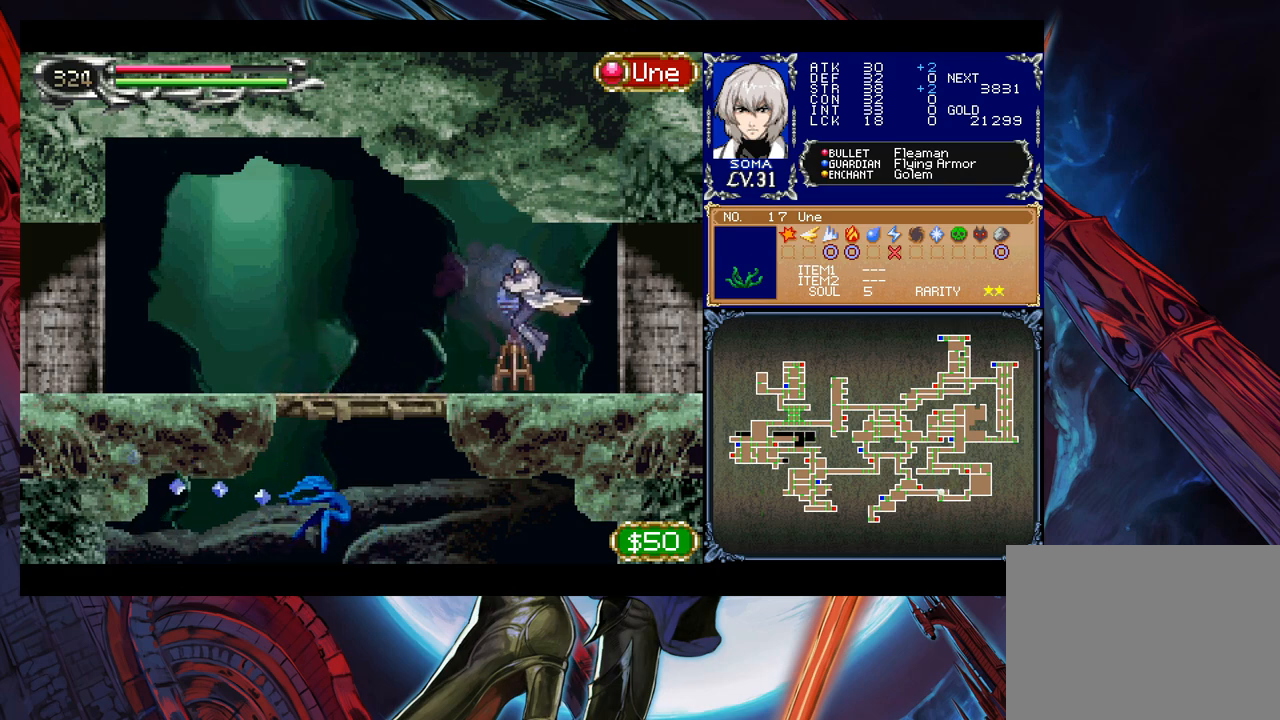
{"buttons": ["B"], "left_stick": "left", "events": [[67, "left_stick", "left"], [83, "Y", "down"], [133, "B", "down"], [133, "Y", "up"], [133, "left_stick", "down-right"], [183, "B", "up"], [417, "left_stick", "left"], [433, "Y", "down"], [483, "B", "down"], [483, "Y", "up"]]}
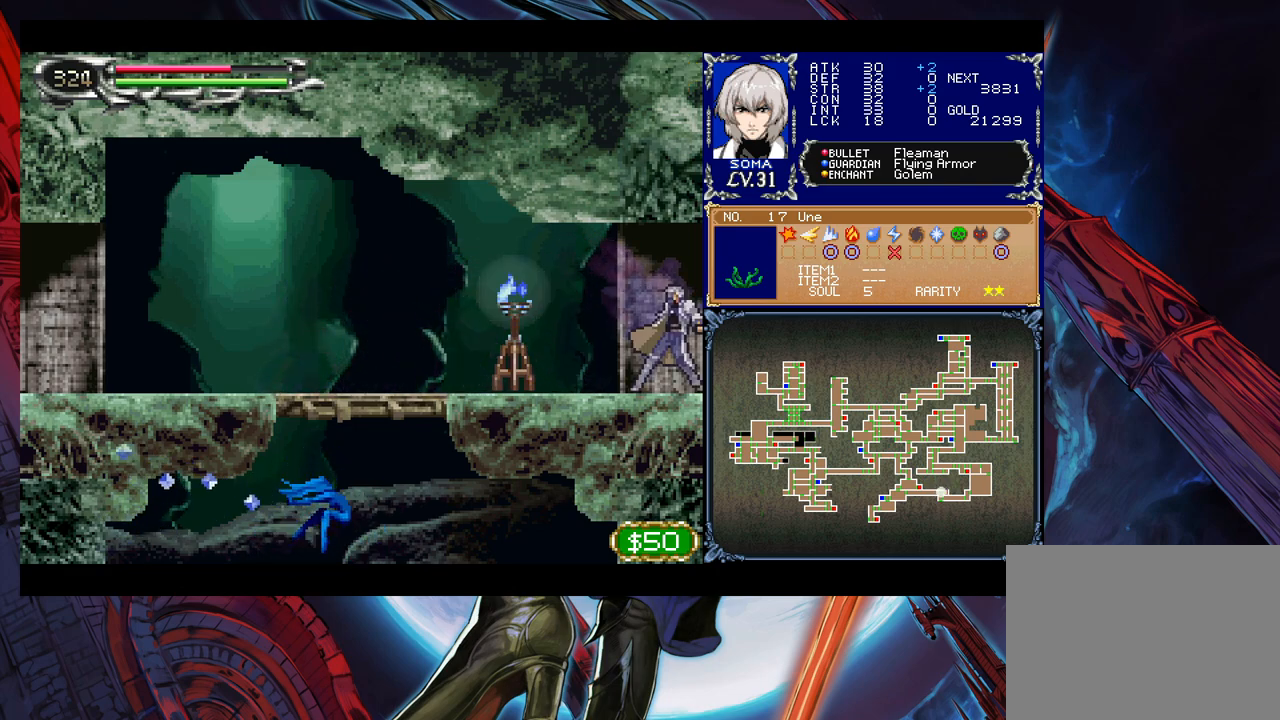
{"buttons": ["Y"], "left_stick": "left", "events": [[17, "left_stick", "down-right"], [33, "B", "up"], [433, "left_stick", "left"], [467, "Y", "down"]]}
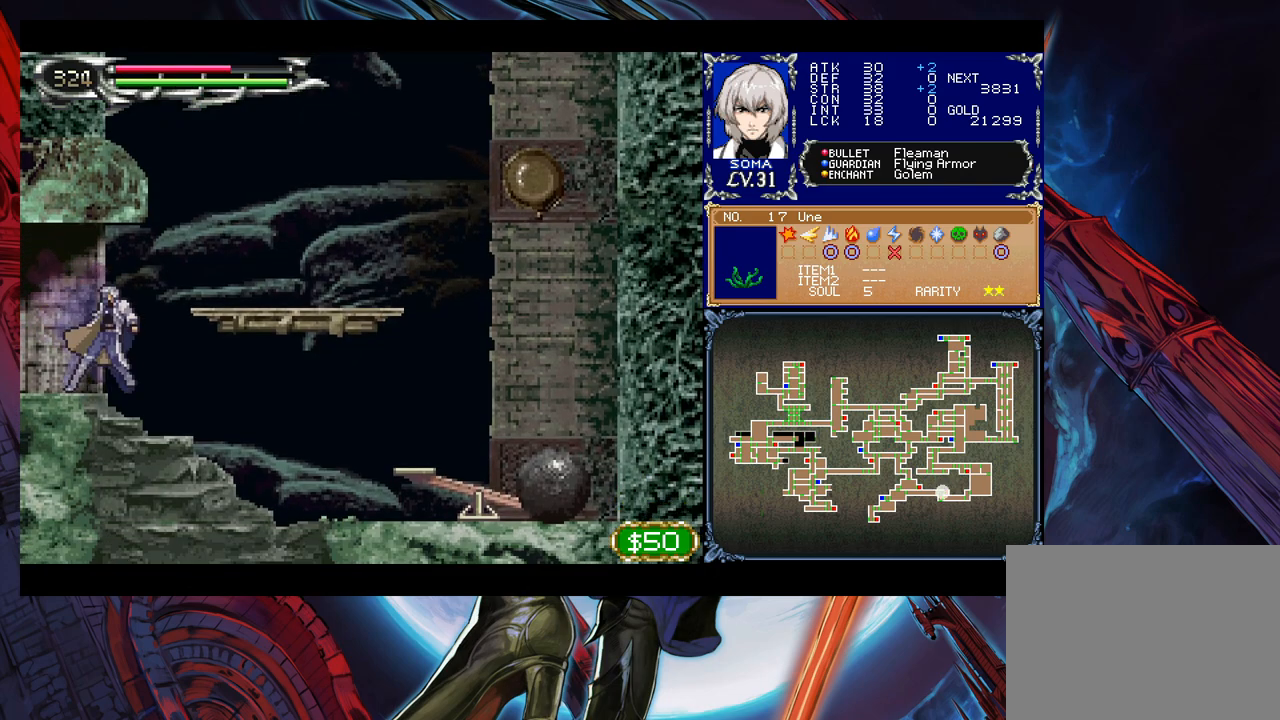
{"buttons": [], "left_stick": "down-right", "events": [[33, "left_stick", "down-right"], [83, "B", "down"], [83, "Y", "up"], [283, "B", "up"], [333, "B", "down"], [433, "B", "up"]]}
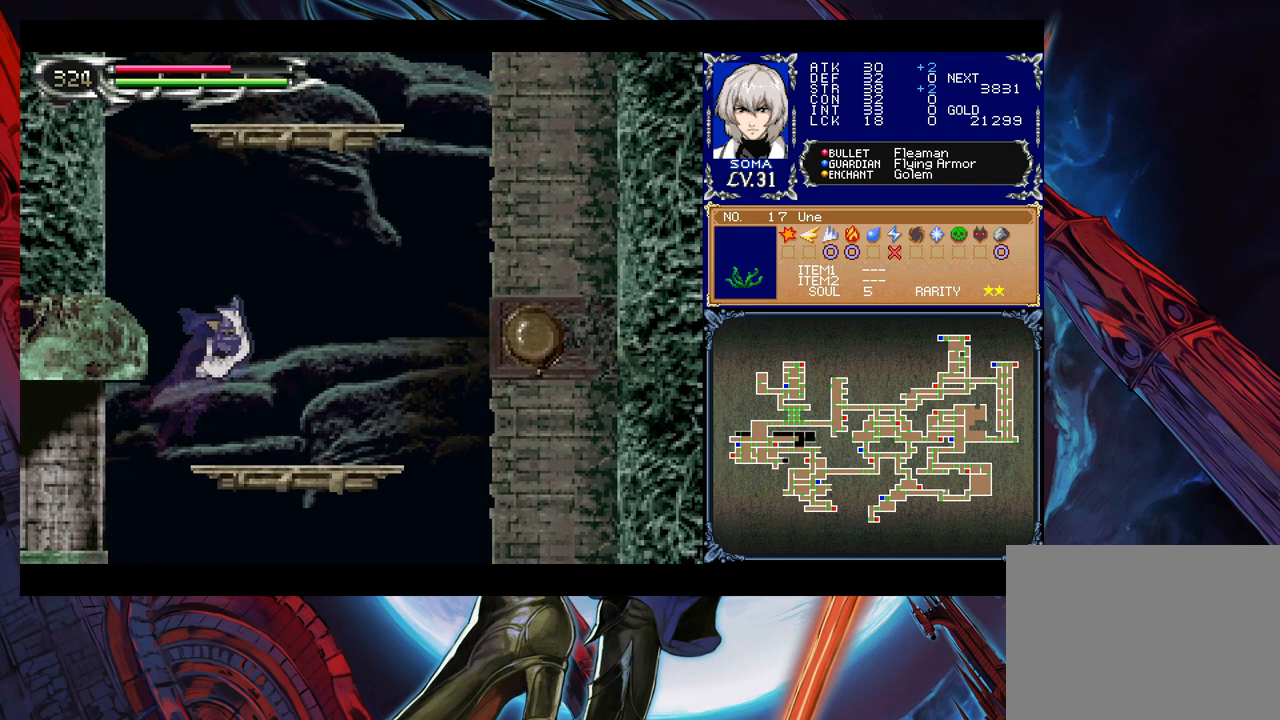
{"buttons": [], "left_stick": "down-left", "events": [[17, "B", "down"], [83, "B", "up"], [133, "B", "down"], [133, "left_stick", "left"], [283, "B", "up"], [367, "B", "down"], [433, "left_stick", "down-left"], [483, "B", "up"]]}
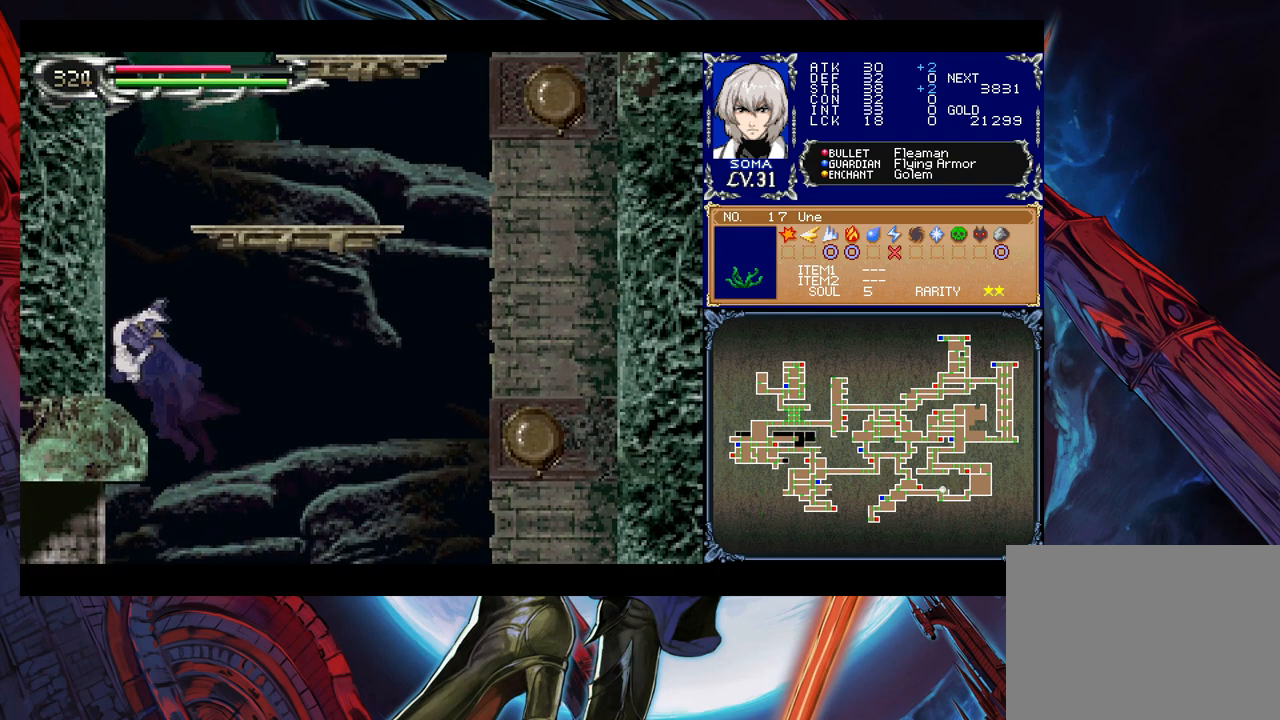
{"buttons": ["B"], "left_stick": "right", "events": [[33, "B", "down"], [117, "left_stick", "center"], [133, "B", "up"], [167, "B", "down"], [183, "left_stick", "right"], [367, "B", "up"], [417, "B", "down"]]}
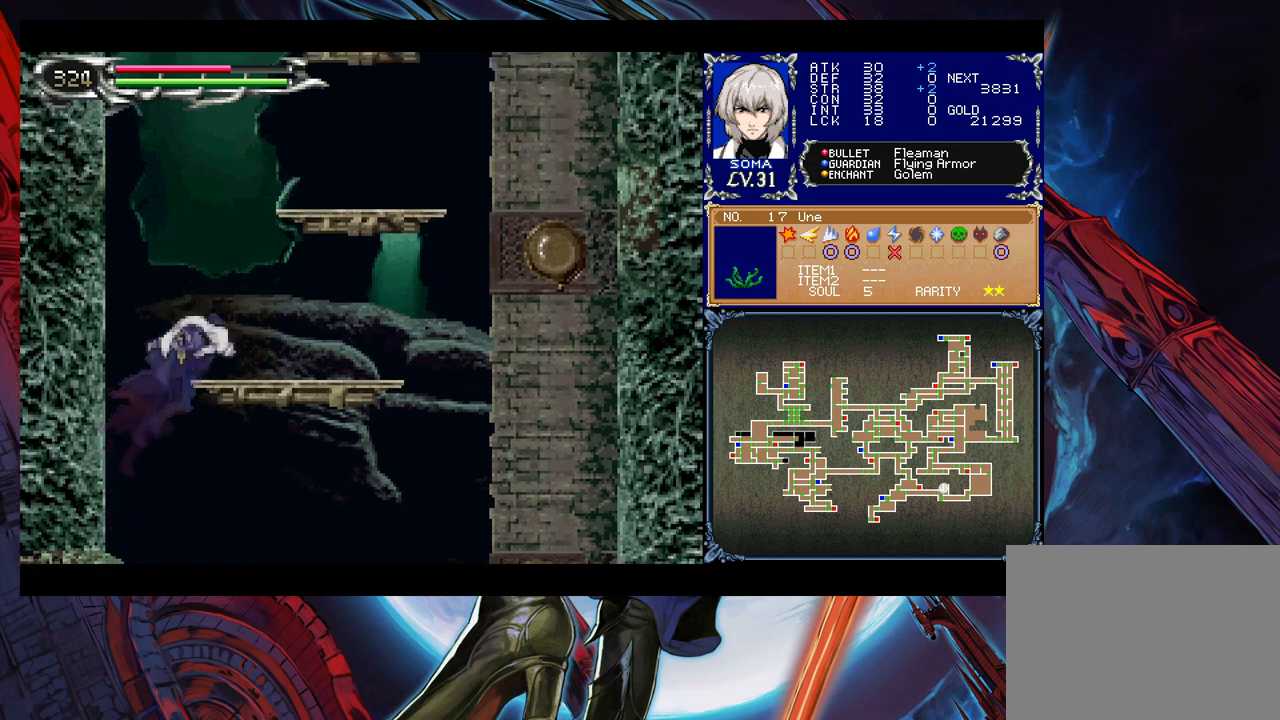
{"buttons": ["B"], "left_stick": "center", "events": [[117, "left_stick", "down-right"], [217, "B", "up"], [233, "left_stick", "right"], [283, "B", "down"], [417, "B", "up"], [467, "B", "down"], [467, "left_stick", "center"]]}
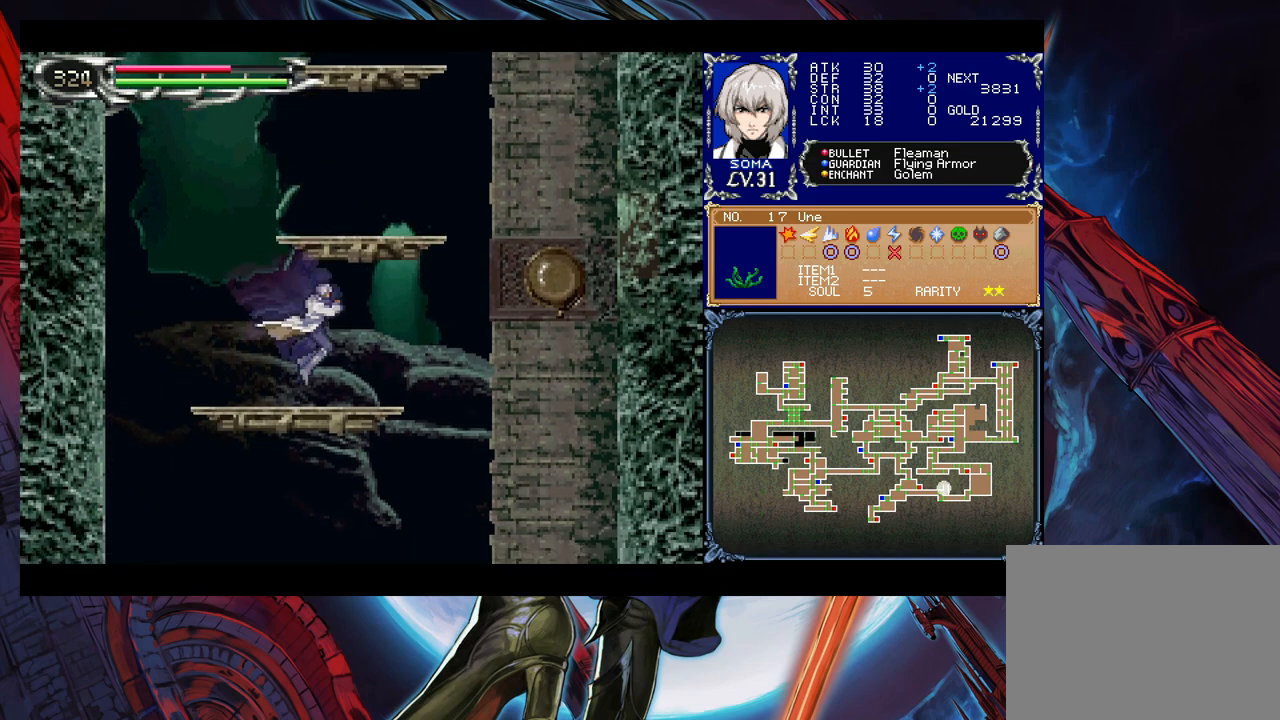
{"buttons": [], "left_stick": "center", "events": [[83, "B", "up"], [133, "B", "down"], [483, "B", "up"]]}
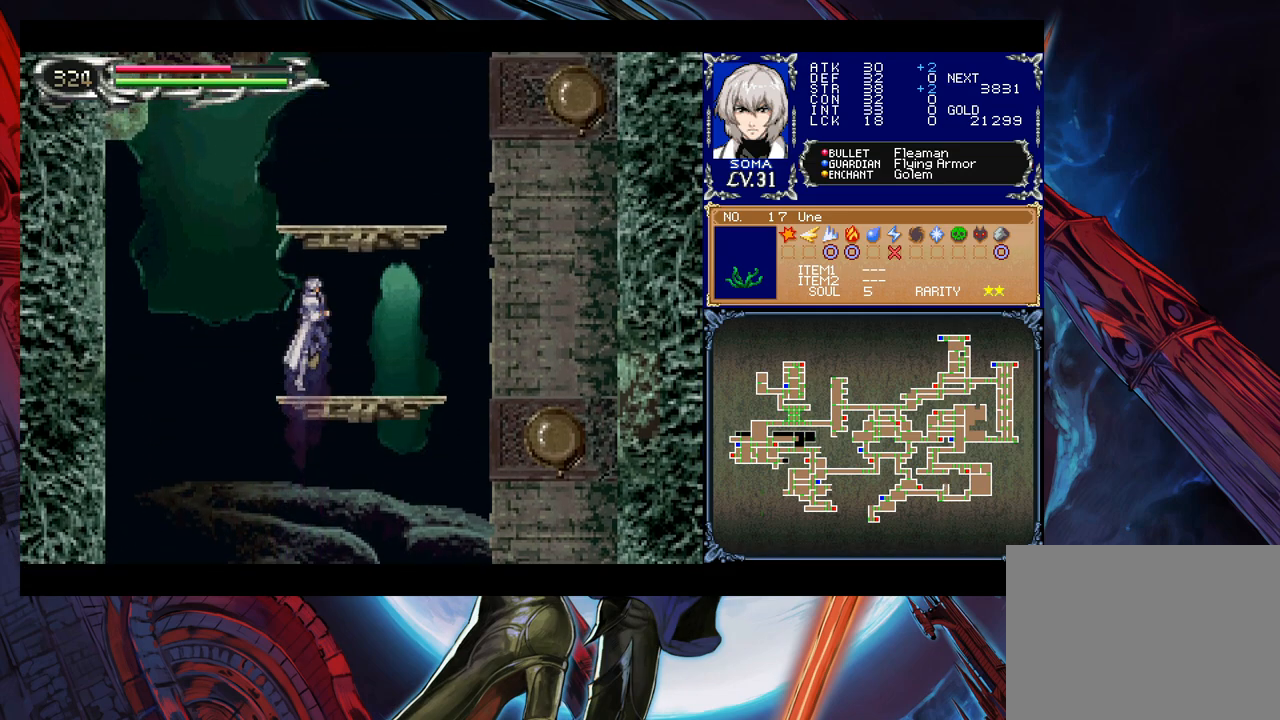
{"buttons": ["B"], "left_stick": "down-right", "events": [[83, "B", "down"], [133, "left_stick", "down"], [167, "B", "up"], [233, "B", "down"], [317, "B", "up"], [383, "B", "down"], [467, "left_stick", "down-right"]]}
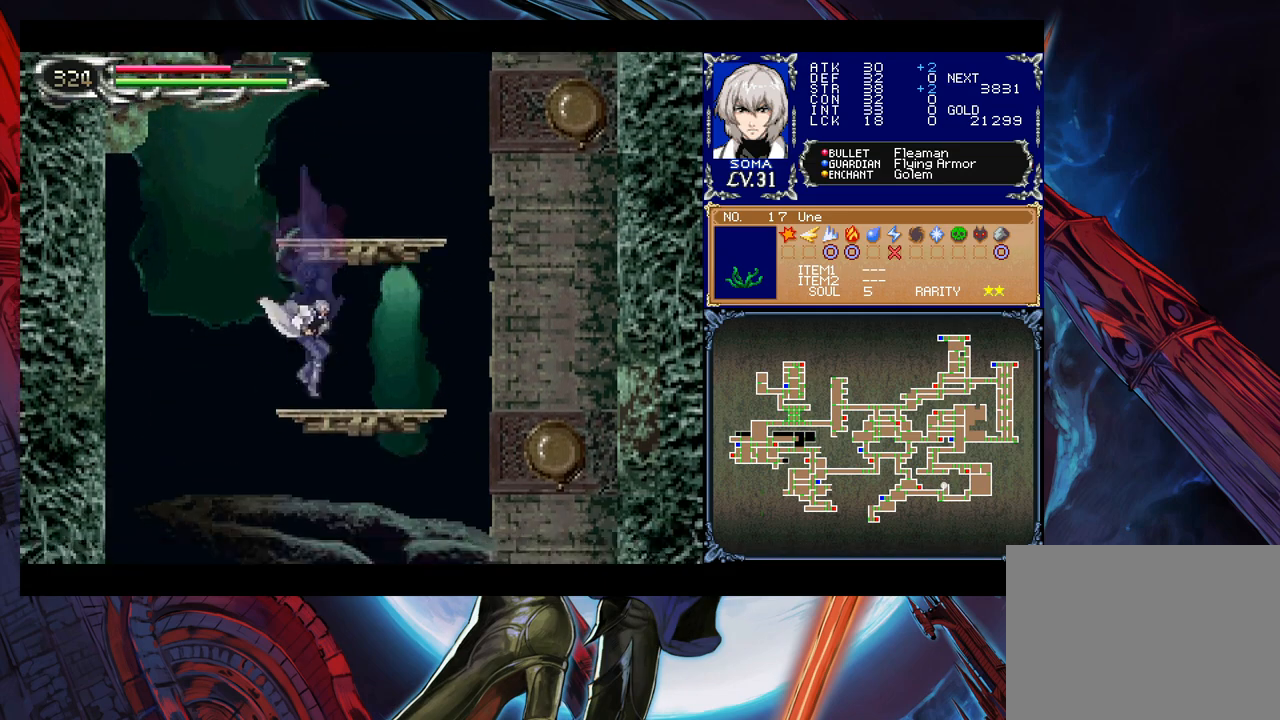
{"buttons": ["B"], "left_stick": "right", "events": [[83, "left_stick", "center"], [183, "B", "up"], [267, "B", "down"], [433, "B", "up"], [467, "left_stick", "right"], [483, "B", "down"]]}
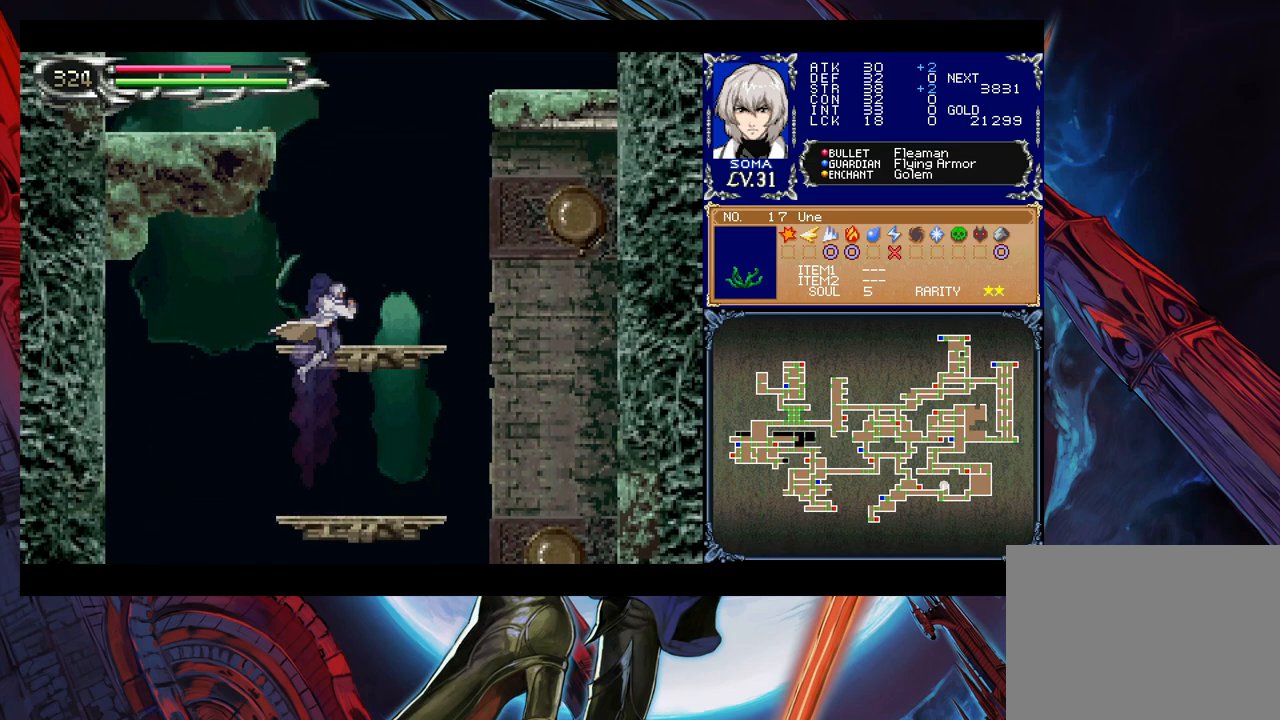
{"buttons": ["B"], "left_stick": "right", "events": [[117, "B", "up"], [183, "B", "down"], [183, "left_stick", "down"], [267, "B", "up"], [317, "B", "down"], [317, "left_stick", "center"], [367, "left_stick", "right"]]}
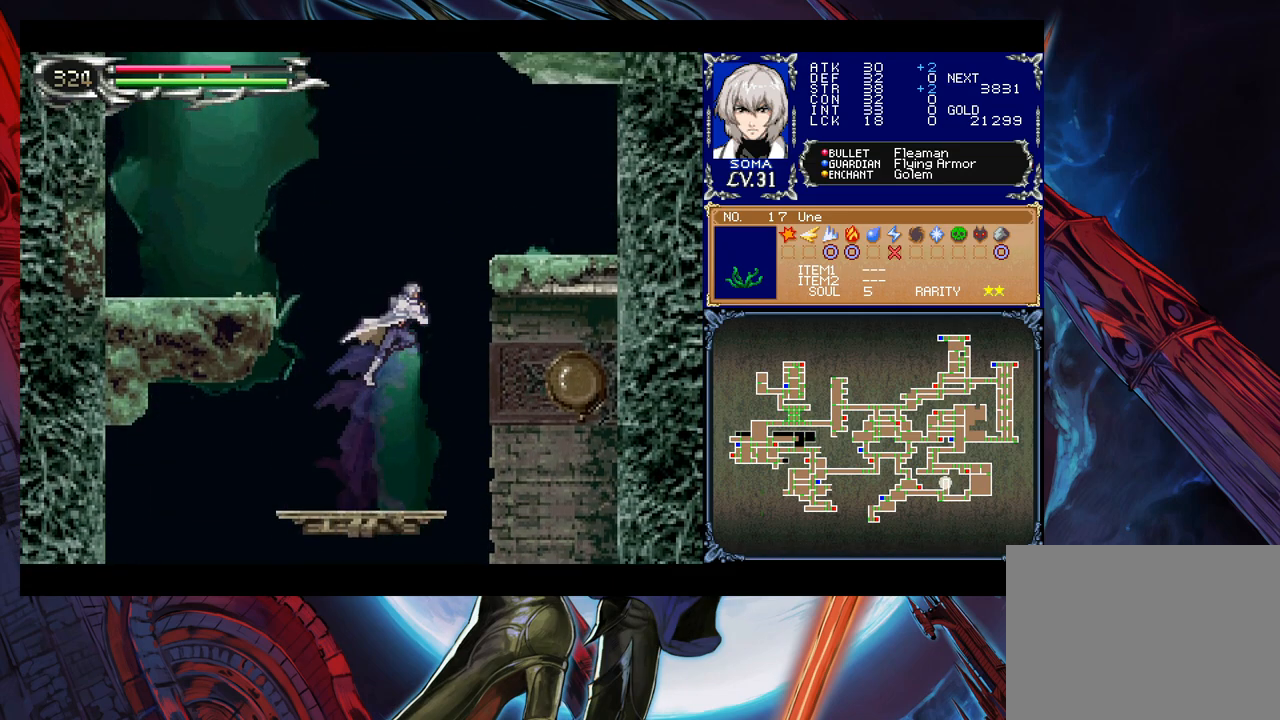
{"buttons": ["B"], "left_stick": "right", "events": [[317, "B", "up"], [383, "B", "down"]]}
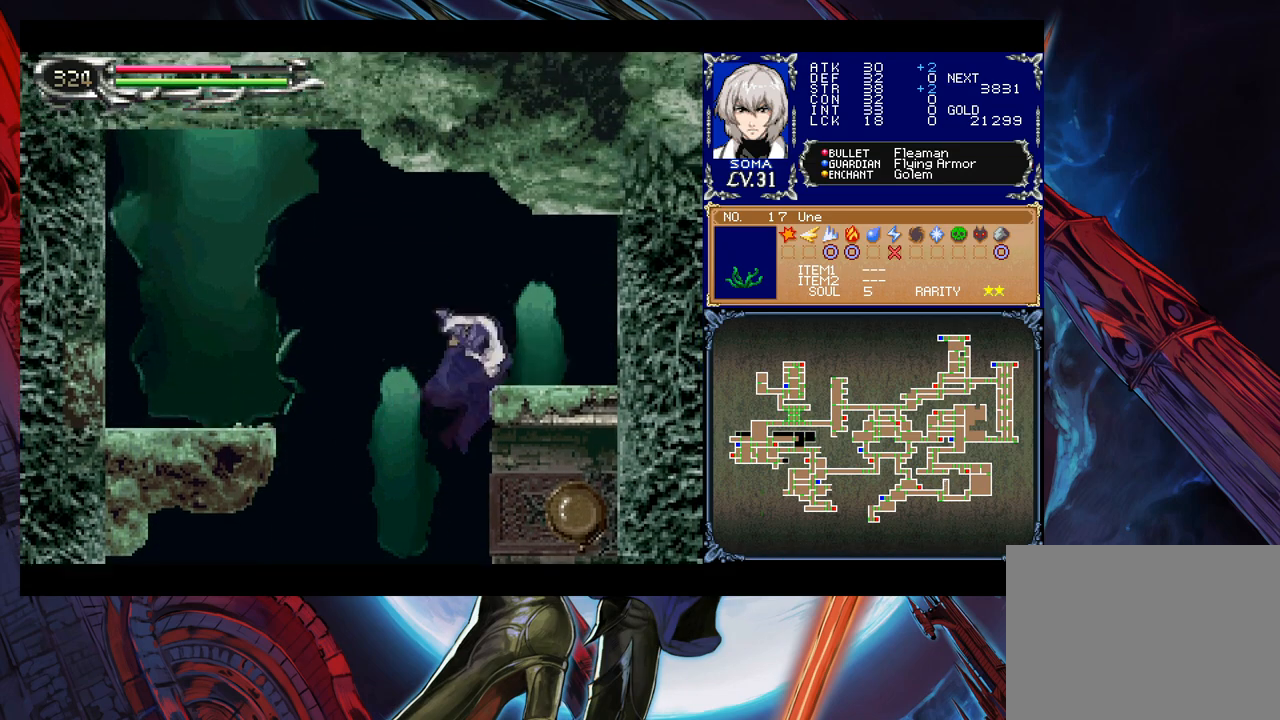
{"buttons": ["B", "Y"], "left_stick": "center", "events": [[133, "B", "up"], [433, "left_stick", "center"], [467, "Y", "down"], [483, "B", "down"]]}
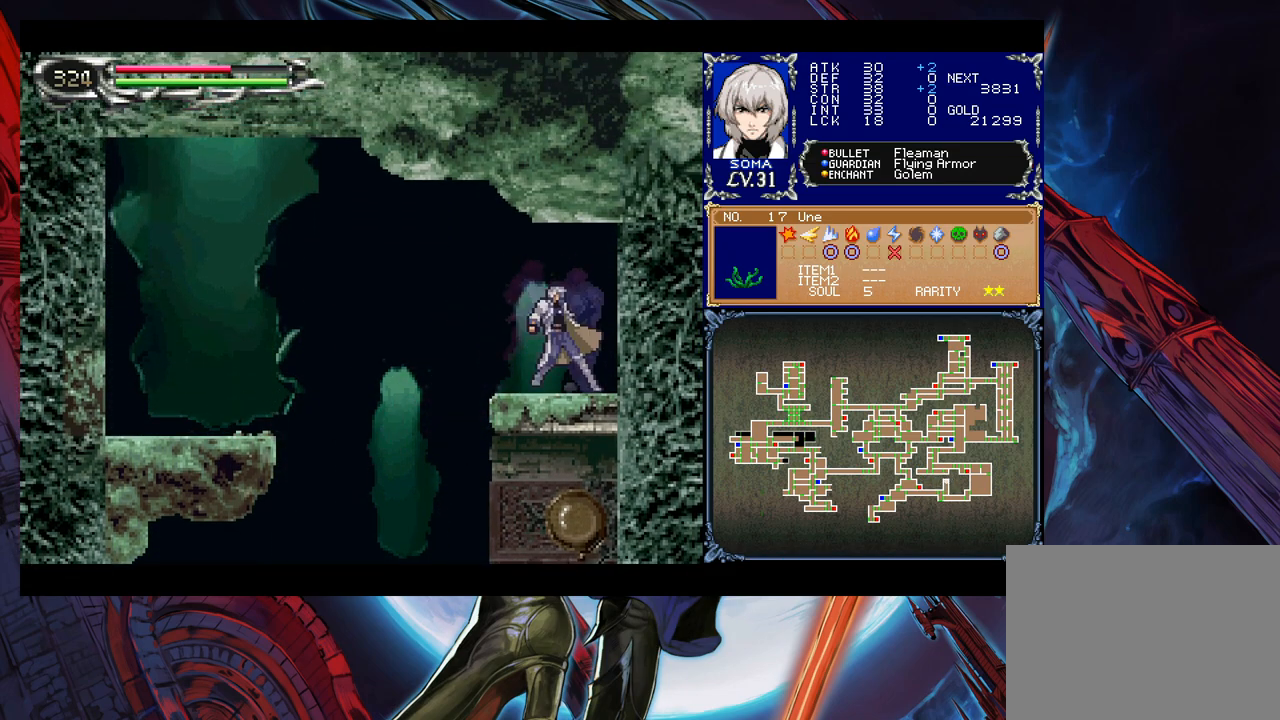
{"buttons": [], "left_stick": "down-left", "events": [[17, "Y", "up"], [67, "left_stick", "down-left"], [83, "B", "up"]]}
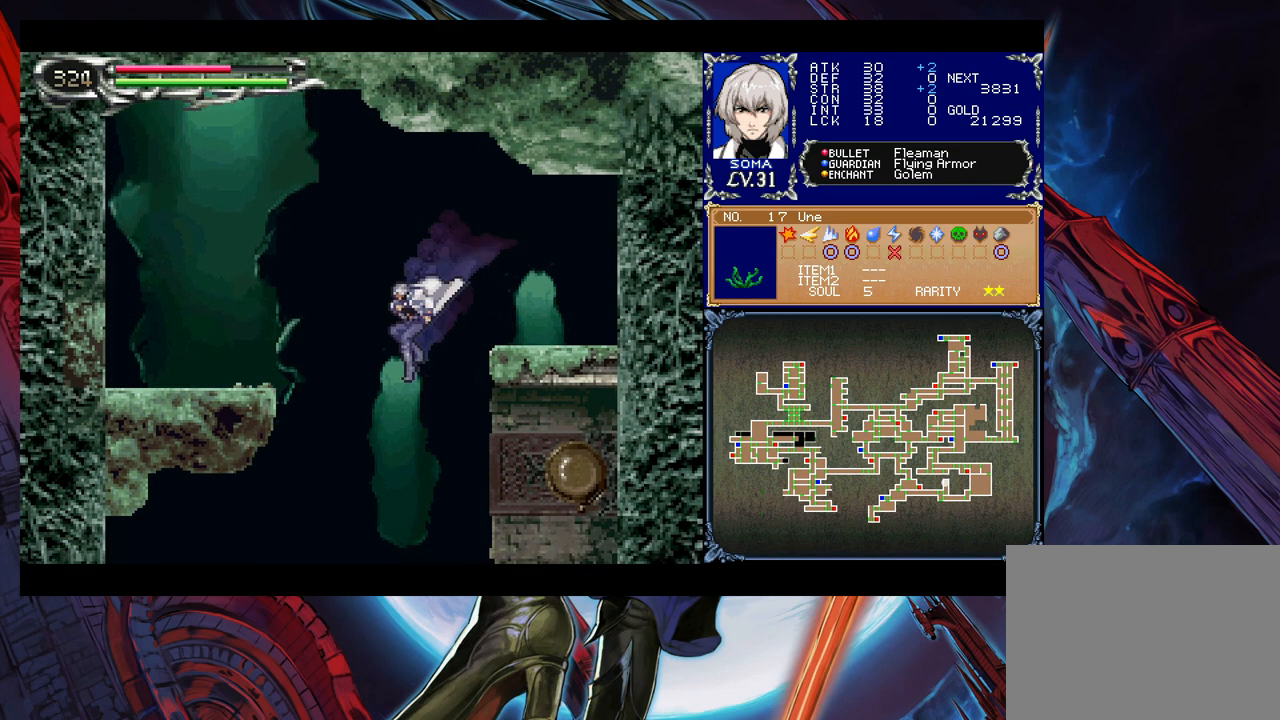
{"buttons": [], "left_stick": "down-left", "events": [[267, "B", "down"], [333, "B", "up"]]}
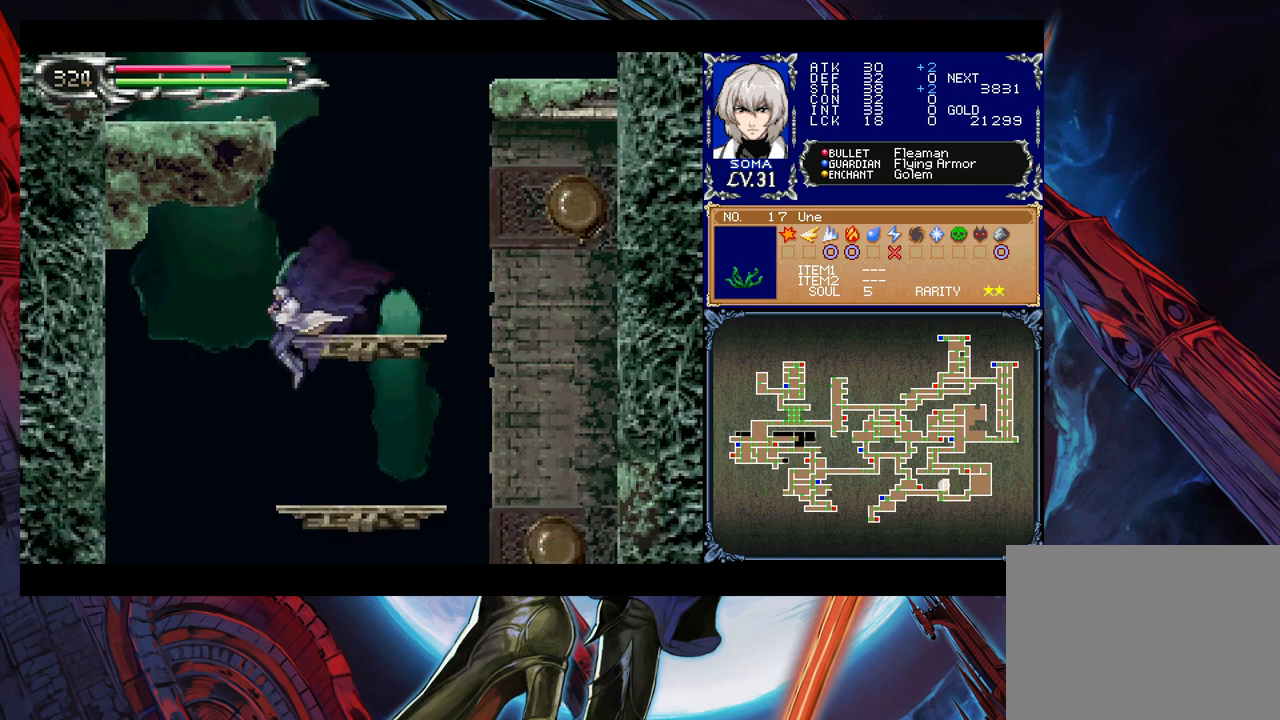
{"buttons": [], "left_stick": "down-left", "events": [[183, "B", "down"], [267, "B", "up"]]}